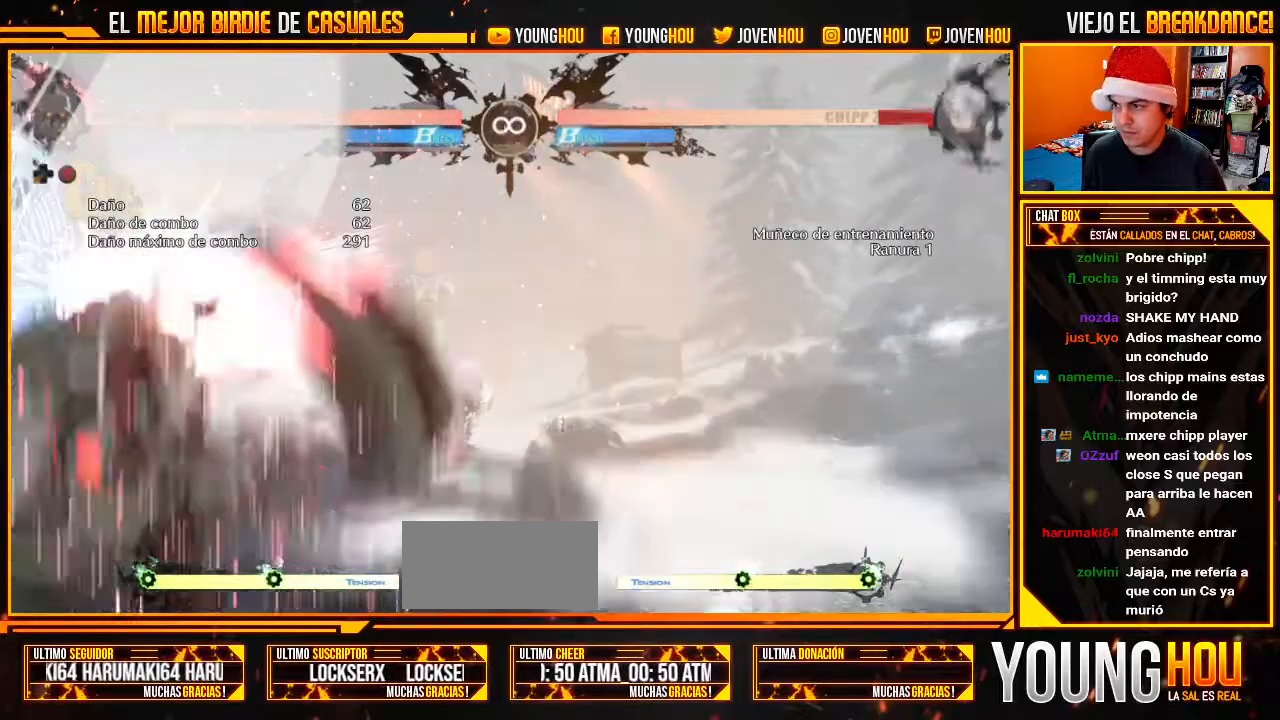
Gameplay with a controller (arcade stick); each line is a JSON object with the inputs held at the frame after it. "events" lists button and stick changes between this image and that frame as [ms after this image, input, new state], when the widget could be followed in between. Not read: L3 R3.
{"buttons": [], "left_stick": "center", "events": [[18, "CIRCLE", "up"], [89, "CIRCLE", "down"], [161, "CIRCLE", "up"], [321, "left_stick", "down-right"], [375, "left_stick", "right"], [482, "left_stick", "center"]]}
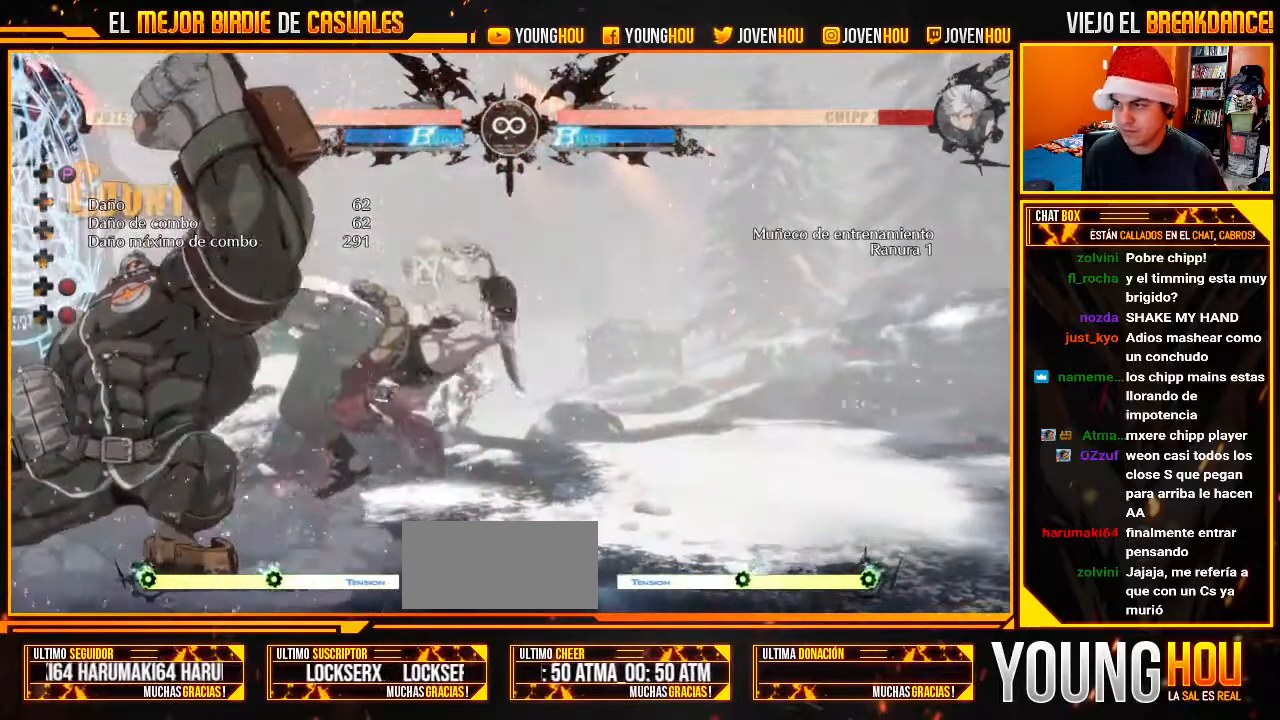
{"buttons": [], "left_stick": "center", "events": []}
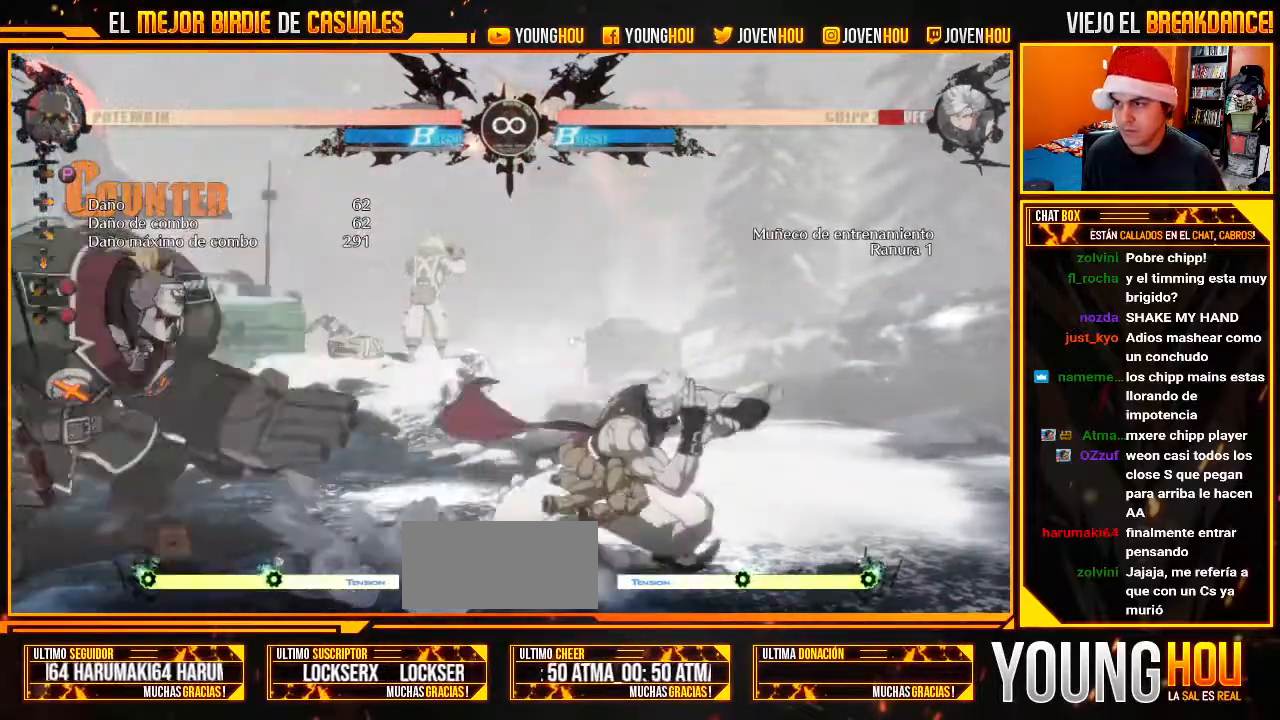
{"buttons": [], "left_stick": "center", "events": []}
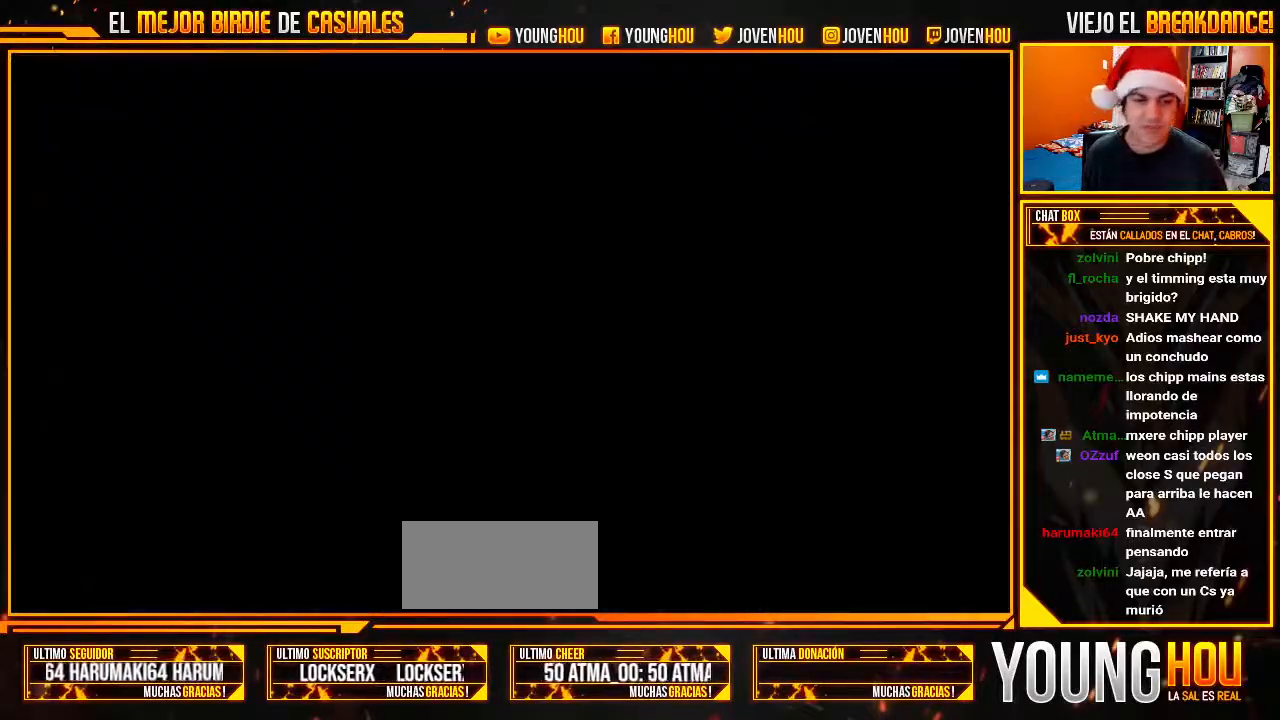
{"buttons": [], "left_stick": "center", "events": []}
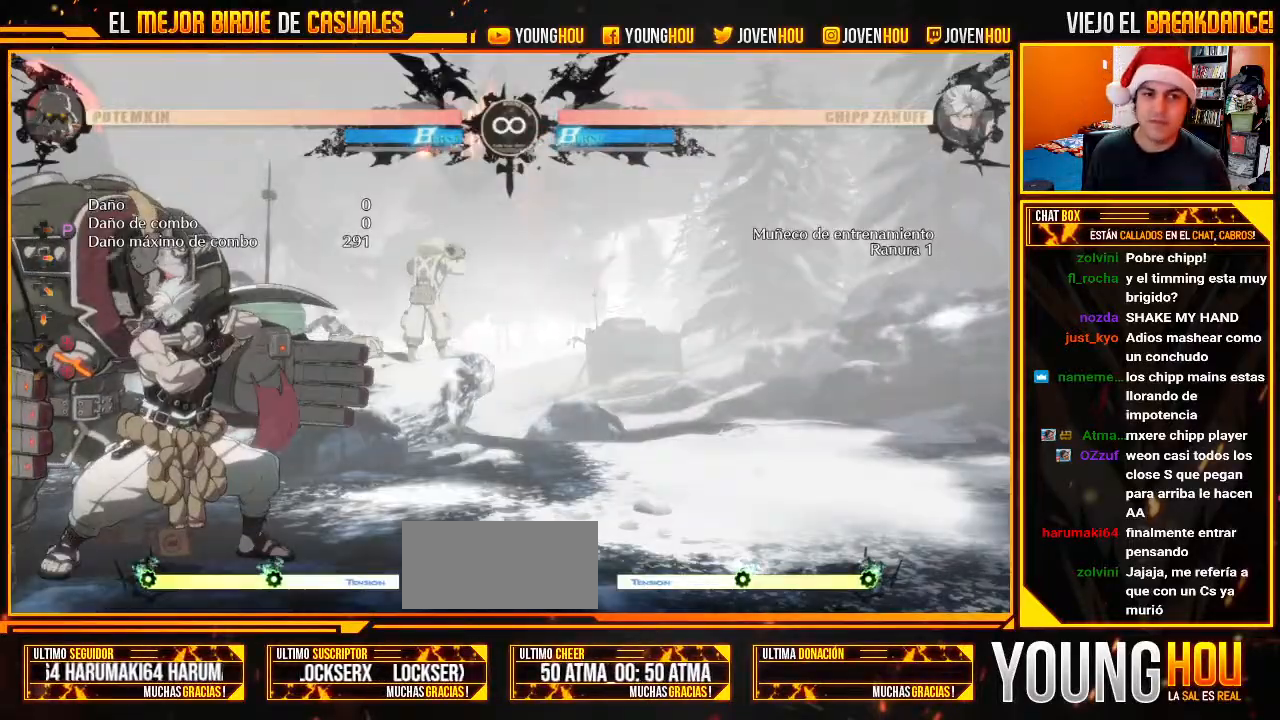
{"buttons": [], "left_stick": "center", "events": []}
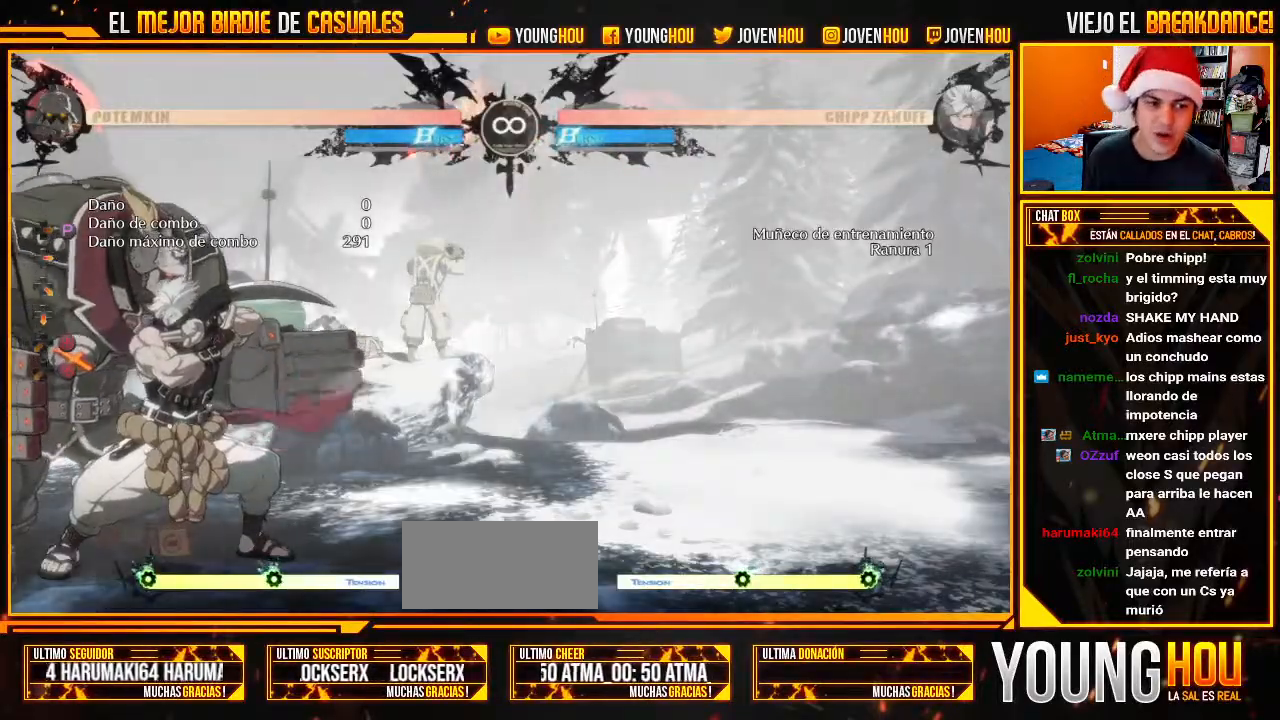
{"buttons": [], "left_stick": "left", "events": [[304, "left_stick", "left"]]}
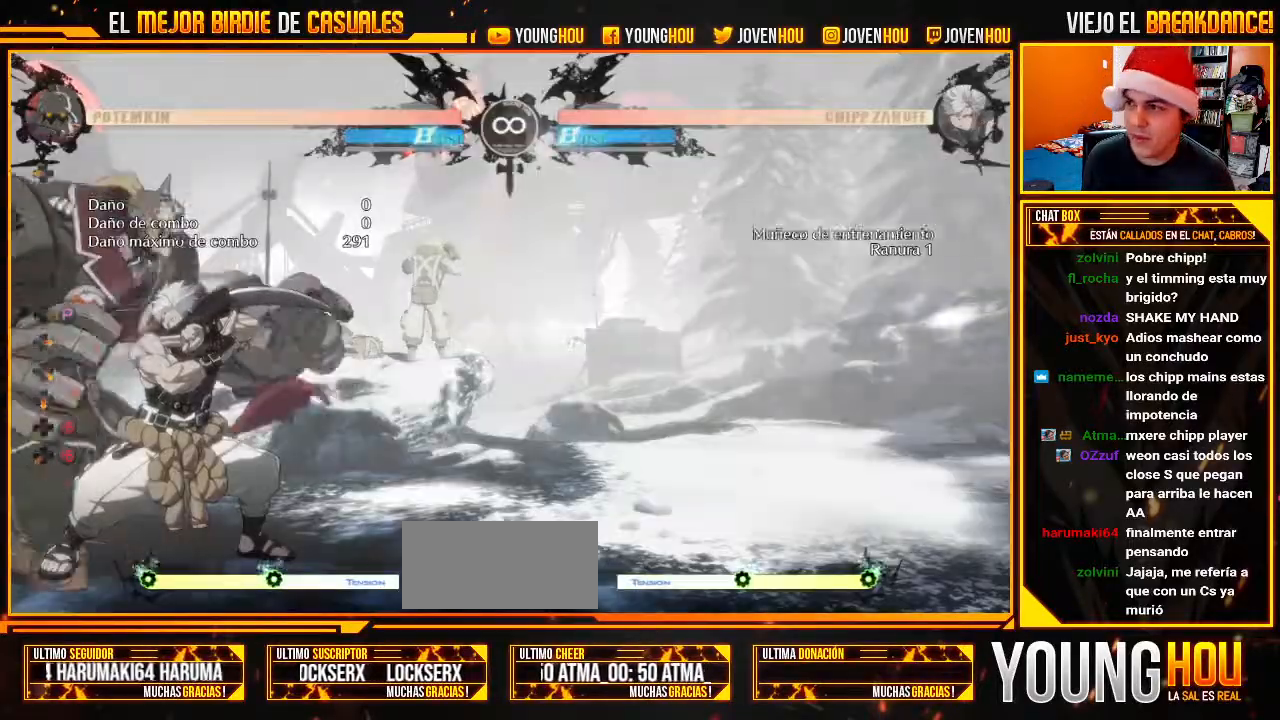
{"buttons": [], "left_stick": "down-left", "events": [[18, "L1", "down"], [71, "L1", "up"], [286, "left_stick", "down-left"]]}